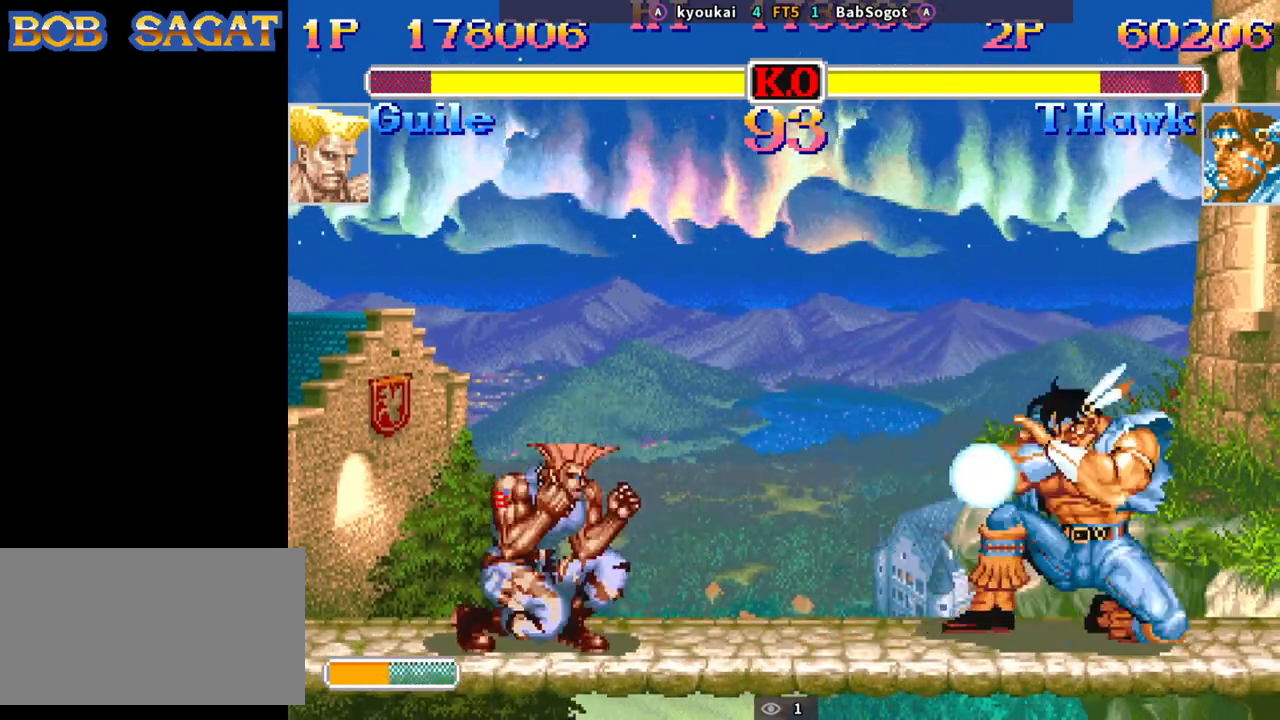
Gameplay with a controller (arcade stick); each line is a JSON object with the inputs held at the frame after it. "events" lists button and stick changes between this image and that frame as [ms after this image, input, new state], when the widget could be followed in between. Not read: L3 R3.
{"buttons": [], "left_stick": "left", "events": [[217, "left_stick", "center"], [383, "left_stick", "left"]]}
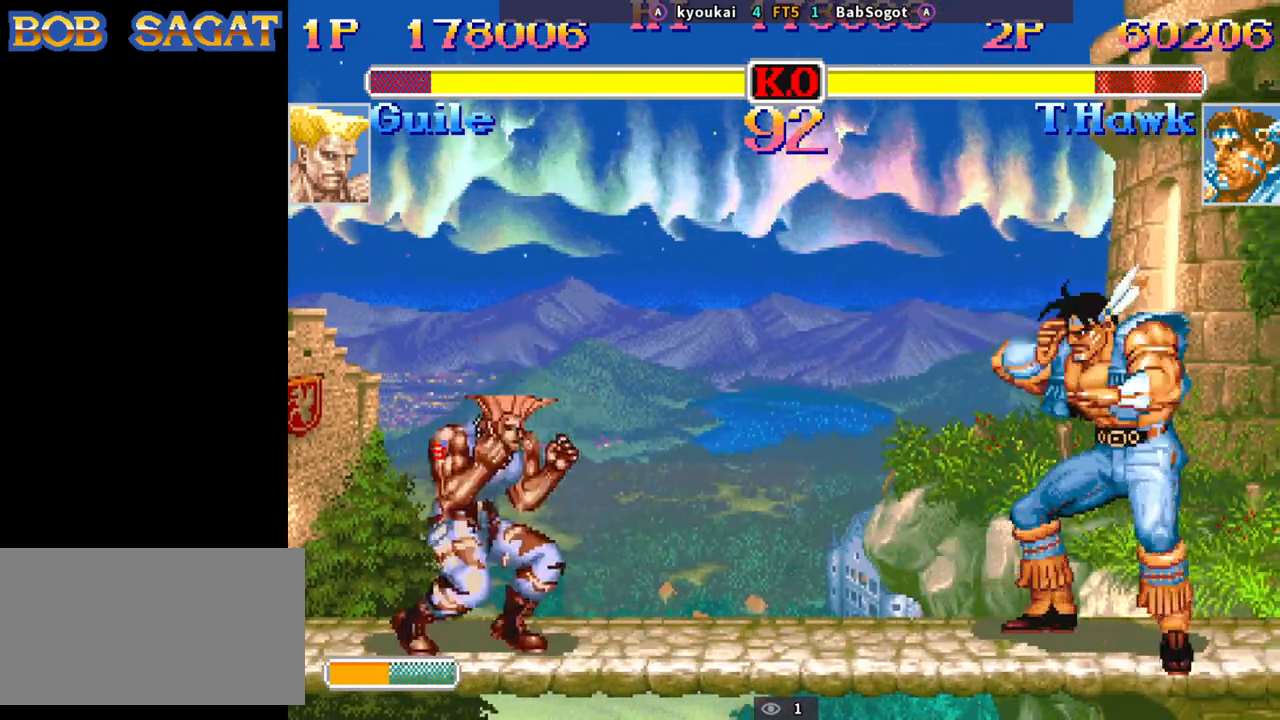
{"buttons": [], "left_stick": "down-right", "events": [[183, "left_stick", "up"], [300, "left_stick", "down-right"]]}
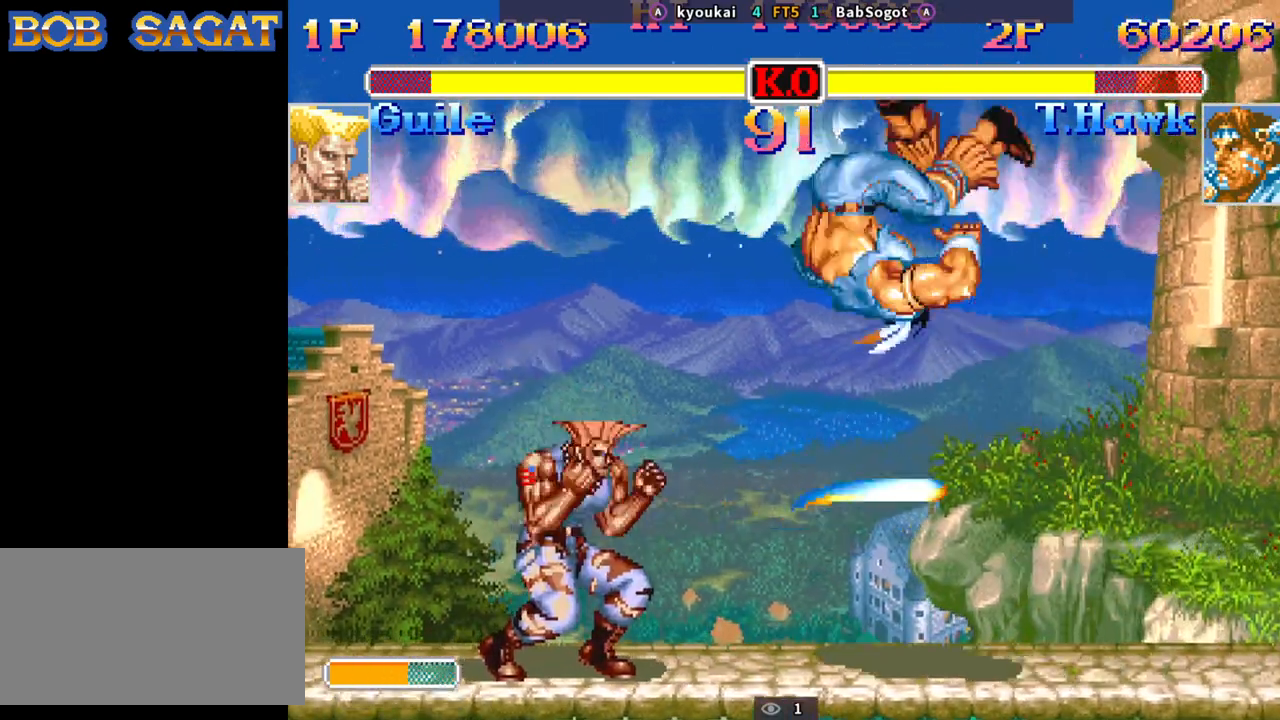
{"buttons": [], "left_stick": "down-right", "events": [[17, "R1", "down"], [17, "SQUARE", "down"], [17, "TRIANGLE", "down"], [67, "R1", "up"], [67, "SQUARE", "up"], [67, "TRIANGLE", "up"]]}
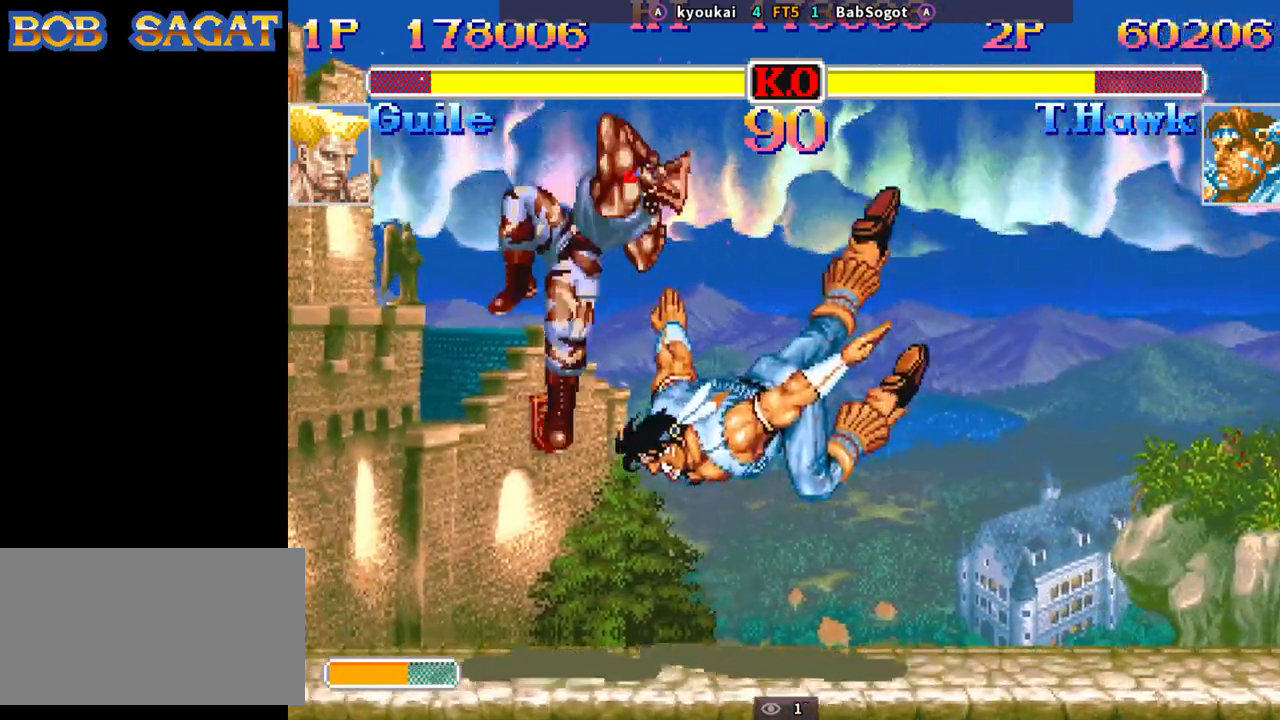
{"buttons": [], "left_stick": "down-right", "events": [[233, "left_stick", "up-left"], [283, "left_stick", "down"], [317, "SQUARE", "down"], [333, "left_stick", "down-right"], [367, "R1", "down"], [367, "TRIANGLE", "down"], [383, "SQUARE", "up"], [433, "R1", "up"], [433, "TRIANGLE", "up"]]}
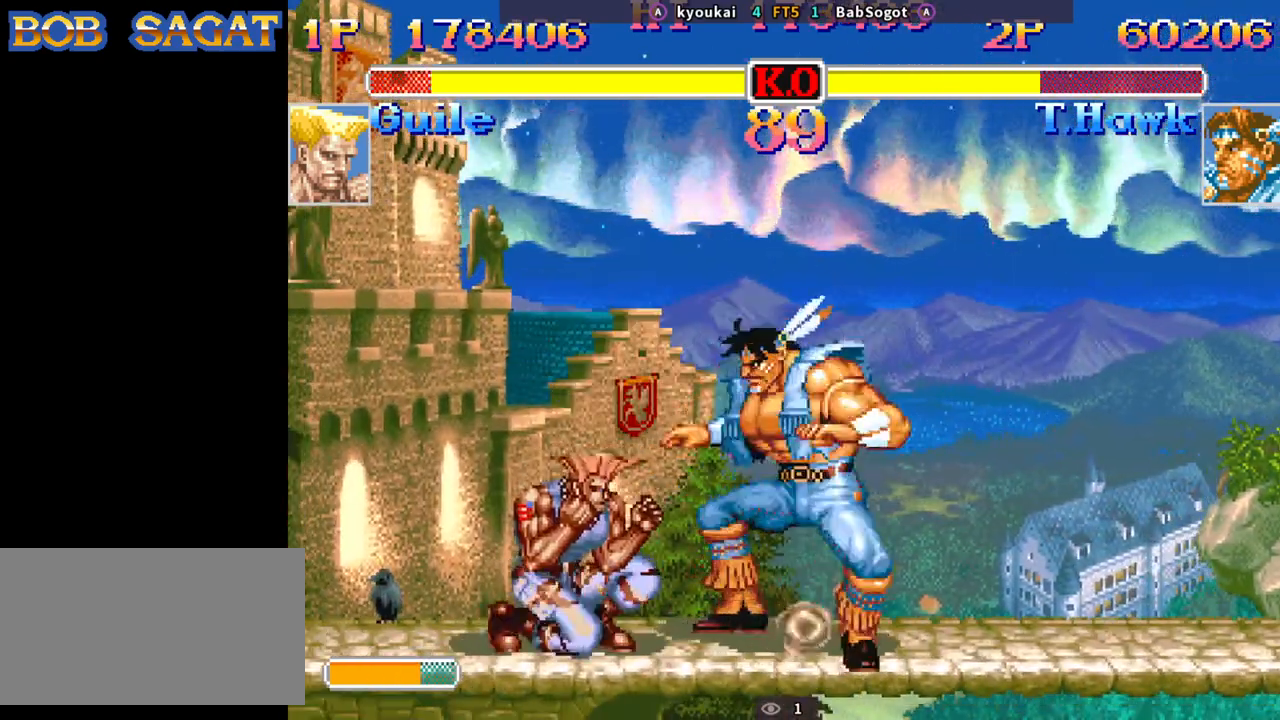
{"buttons": [], "left_stick": "down-right", "events": []}
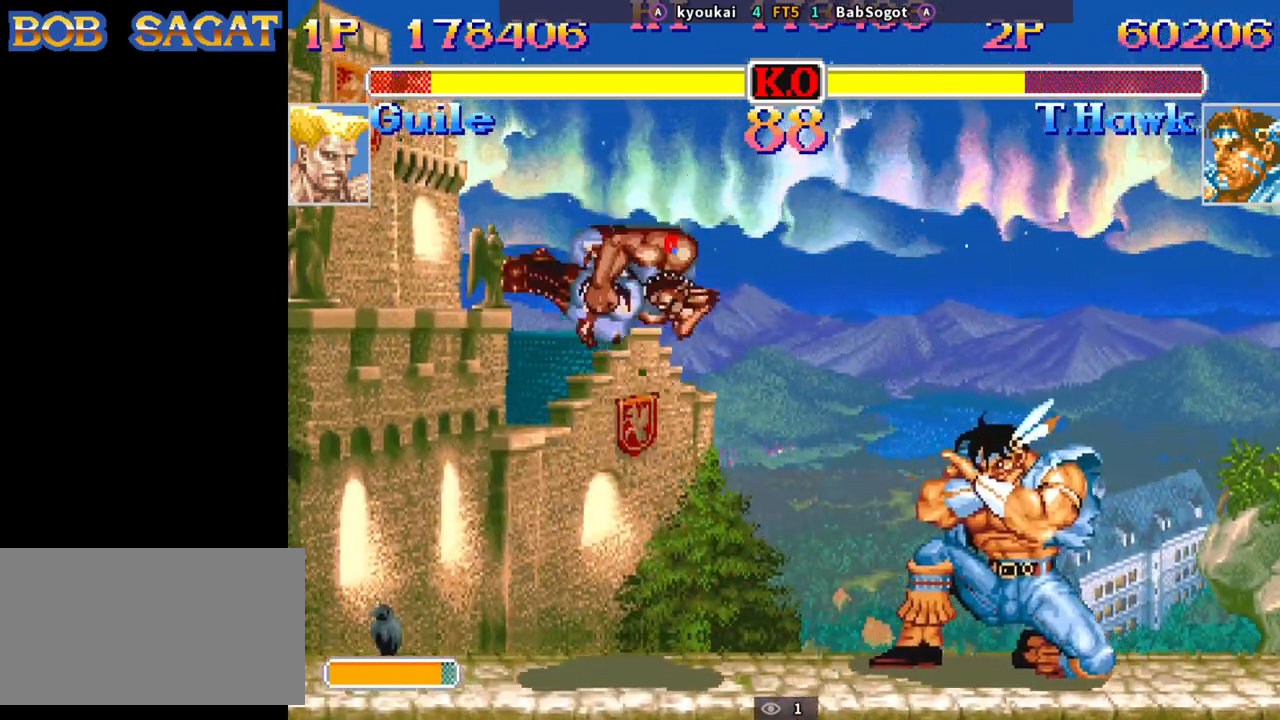
{"buttons": [], "left_stick": "down-right", "events": [[33, "left_stick", "left"], [83, "left_stick", "down"], [133, "R1", "down"], [183, "R1", "up"], [217, "left_stick", "down-right"]]}
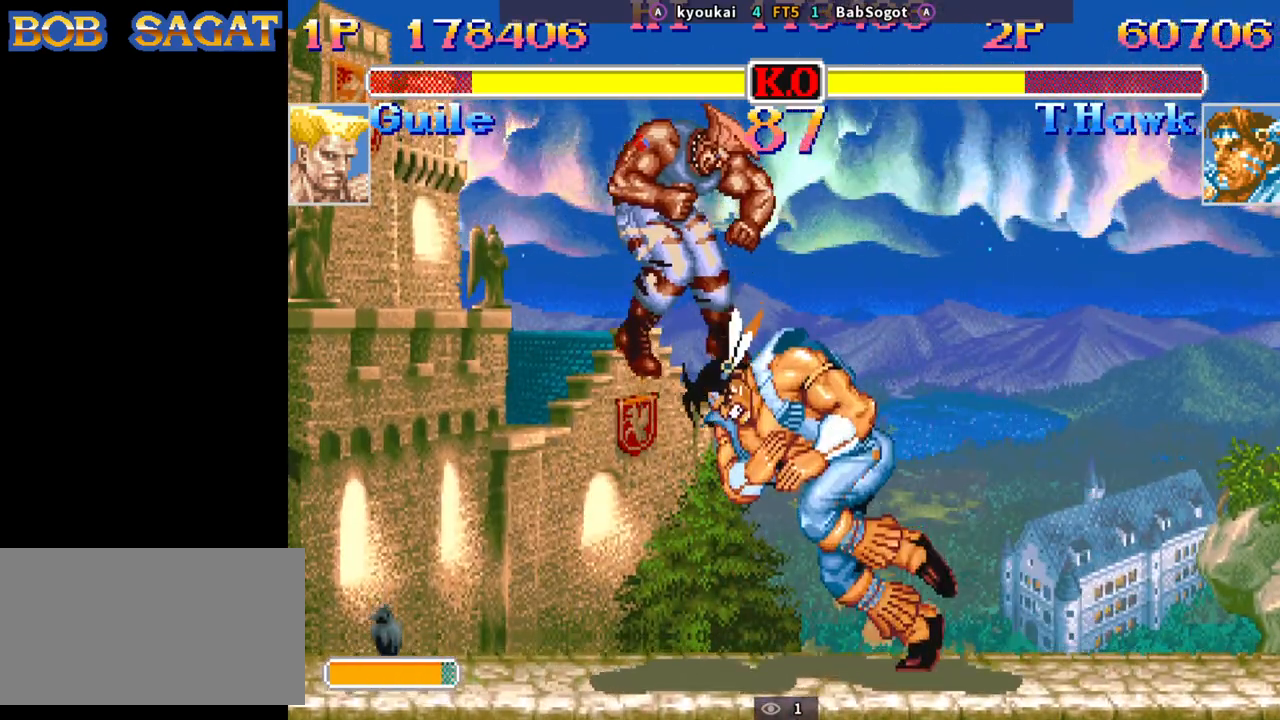
{"buttons": [], "left_stick": "left", "events": [[33, "left_stick", "center"], [167, "left_stick", "left"]]}
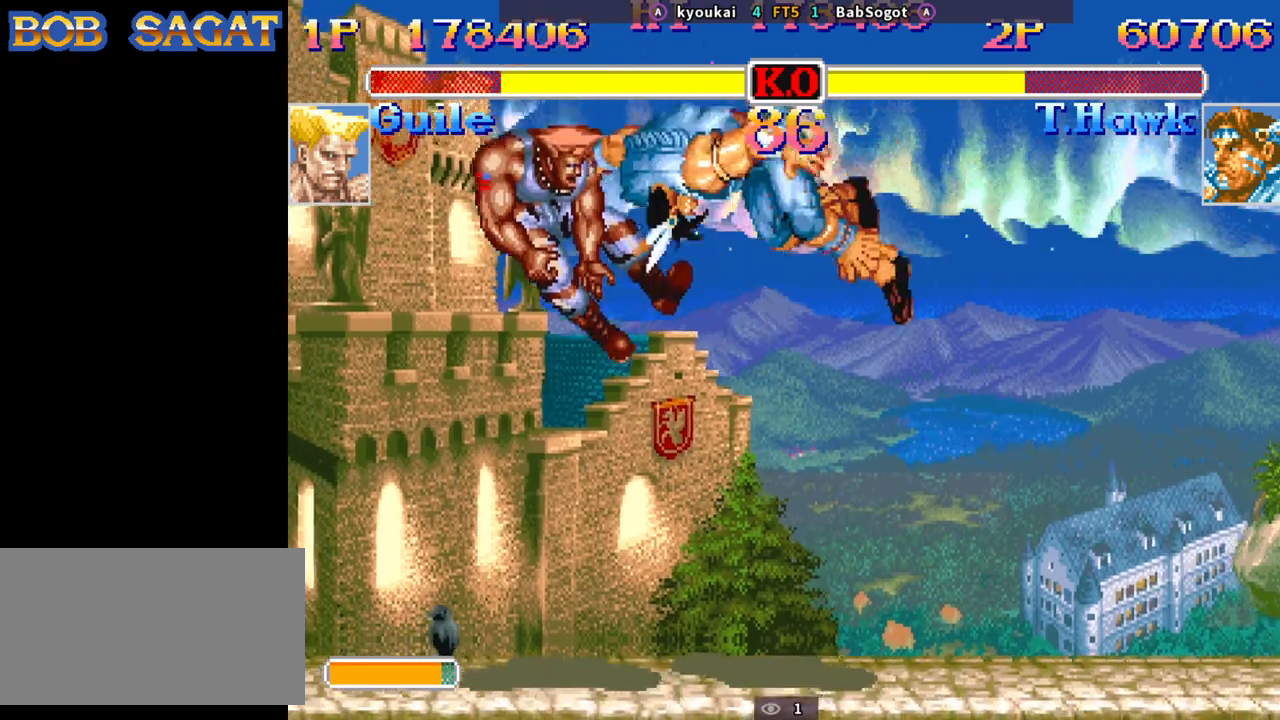
{"buttons": [], "left_stick": "left", "events": []}
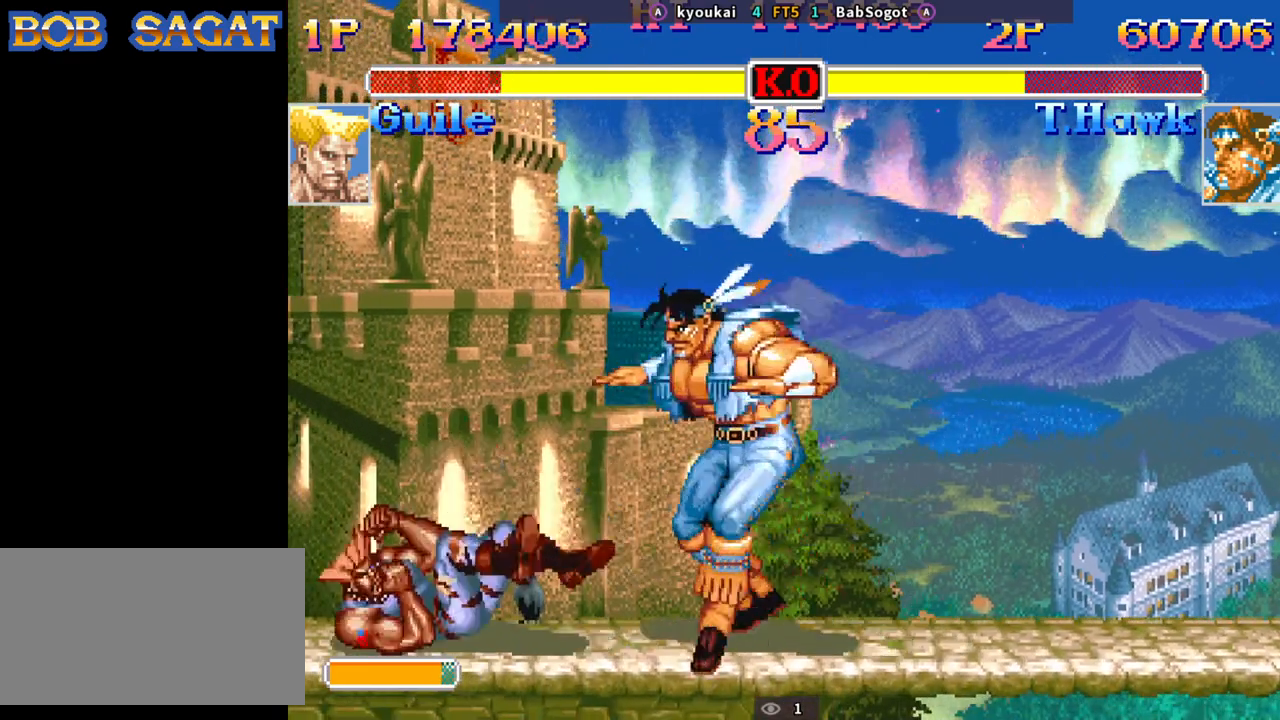
{"buttons": [], "left_stick": "down-left", "events": [[17, "left_stick", "up-left"], [150, "left_stick", "down-left"], [383, "CIRCLE", "down"], [483, "CIRCLE", "up"]]}
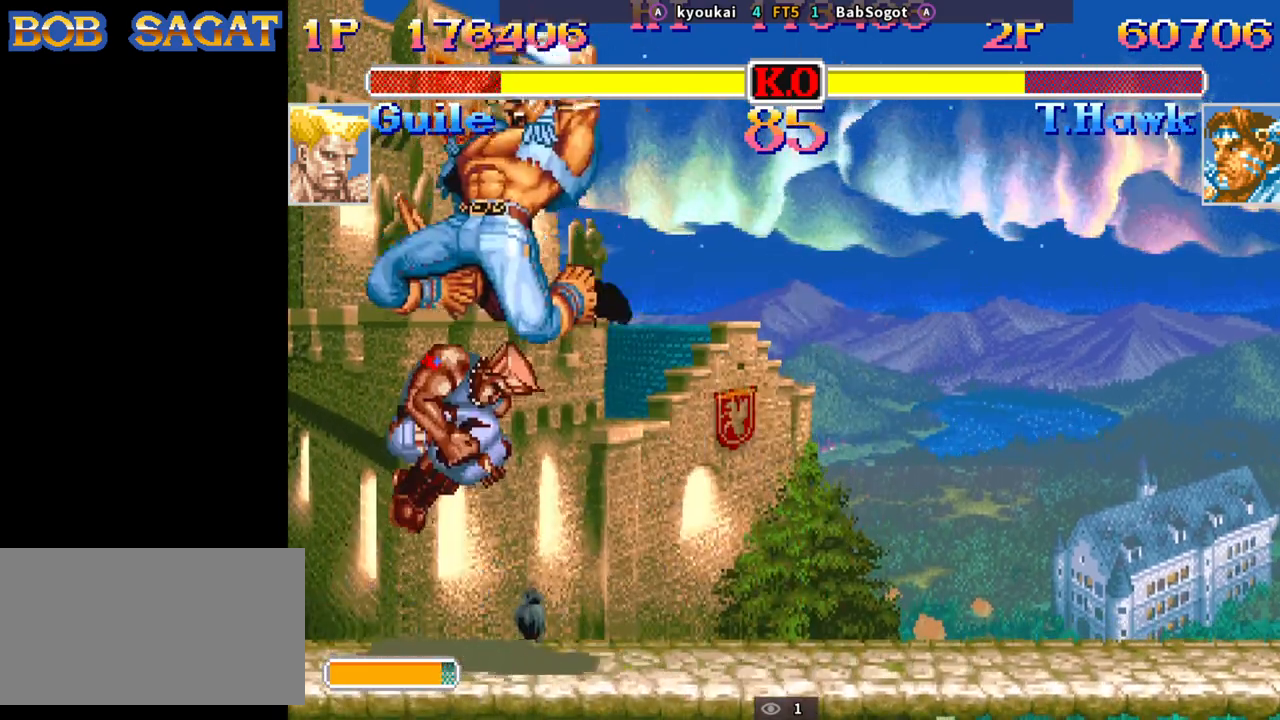
{"buttons": [], "left_stick": "down-left", "events": [[367, "SQUARE", "down"], [417, "SQUARE", "up"]]}
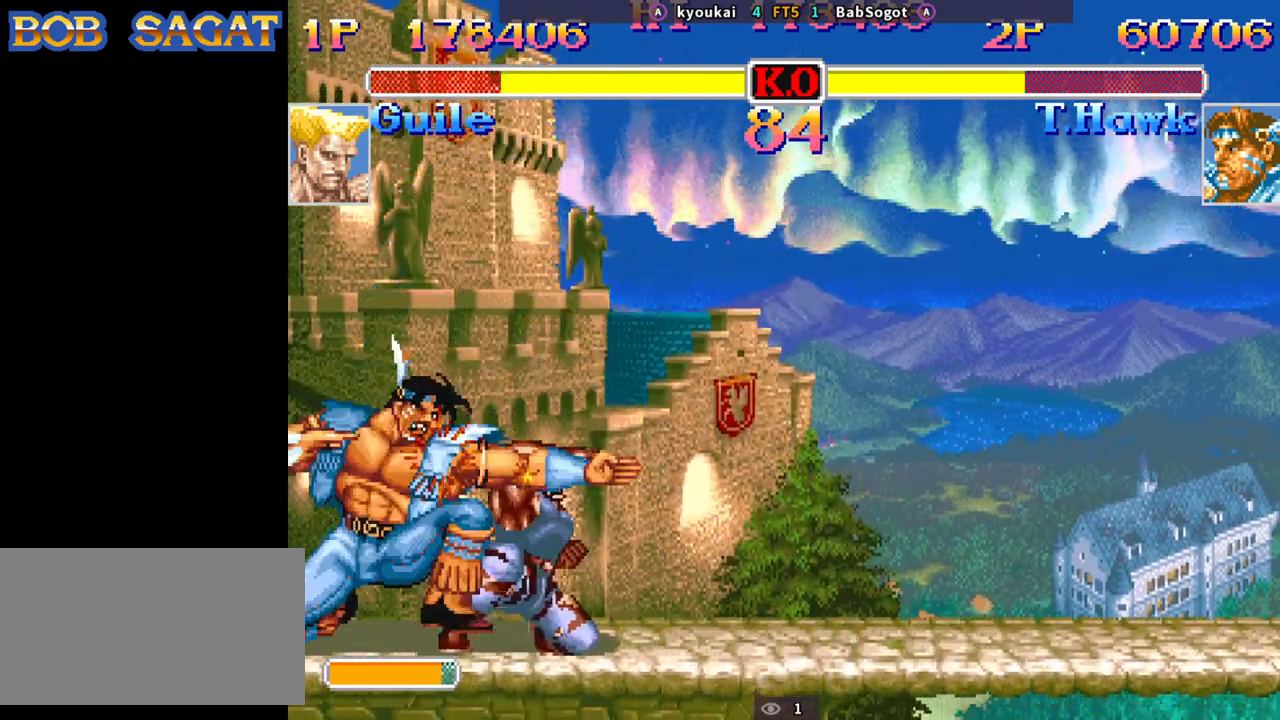
{"buttons": ["SQUARE"], "left_stick": "center", "events": [[150, "SQUARE", "down"], [200, "SQUARE", "up"], [333, "left_stick", "center"], [467, "SQUARE", "down"]]}
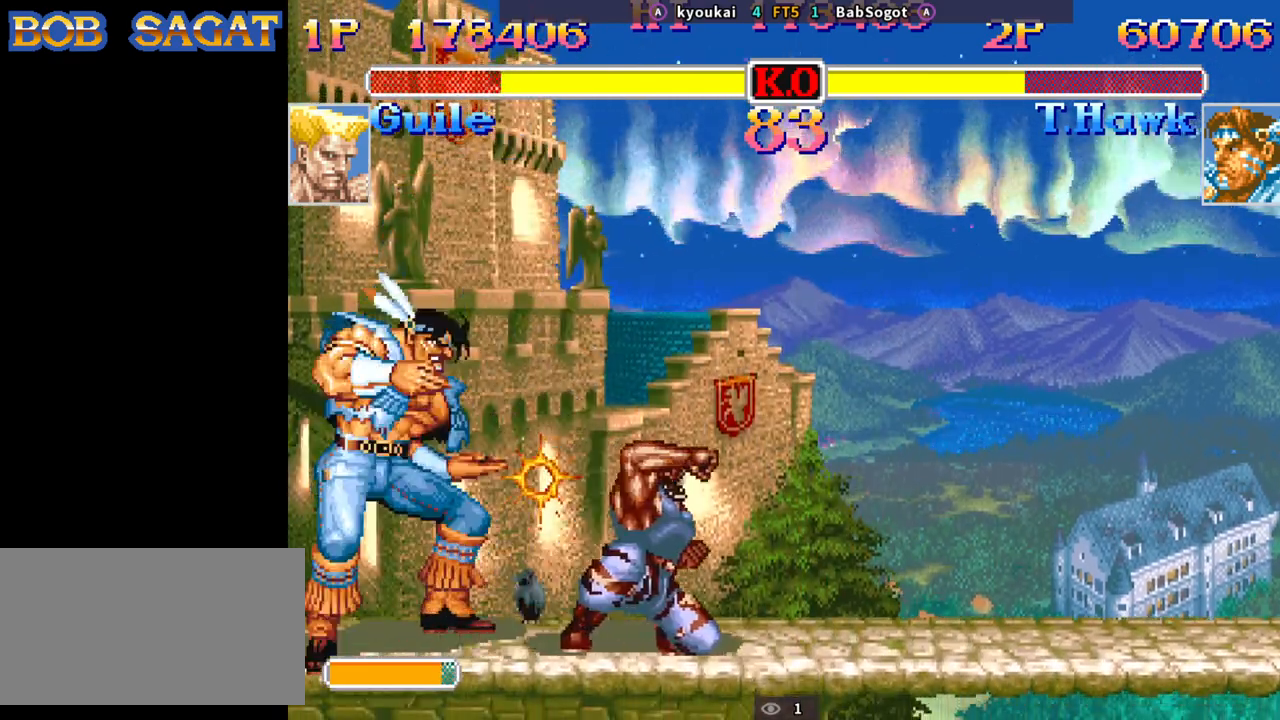
{"buttons": [], "left_stick": "down-left", "events": [[17, "R1", "down"], [17, "TRIANGLE", "down"], [67, "left_stick", "up"], [133, "left_stick", "left"], [183, "left_stick", "down"], [250, "left_stick", "right"], [350, "R1", "up"], [350, "TRIANGLE", "up"], [400, "SQUARE", "up"], [400, "left_stick", "down-left"]]}
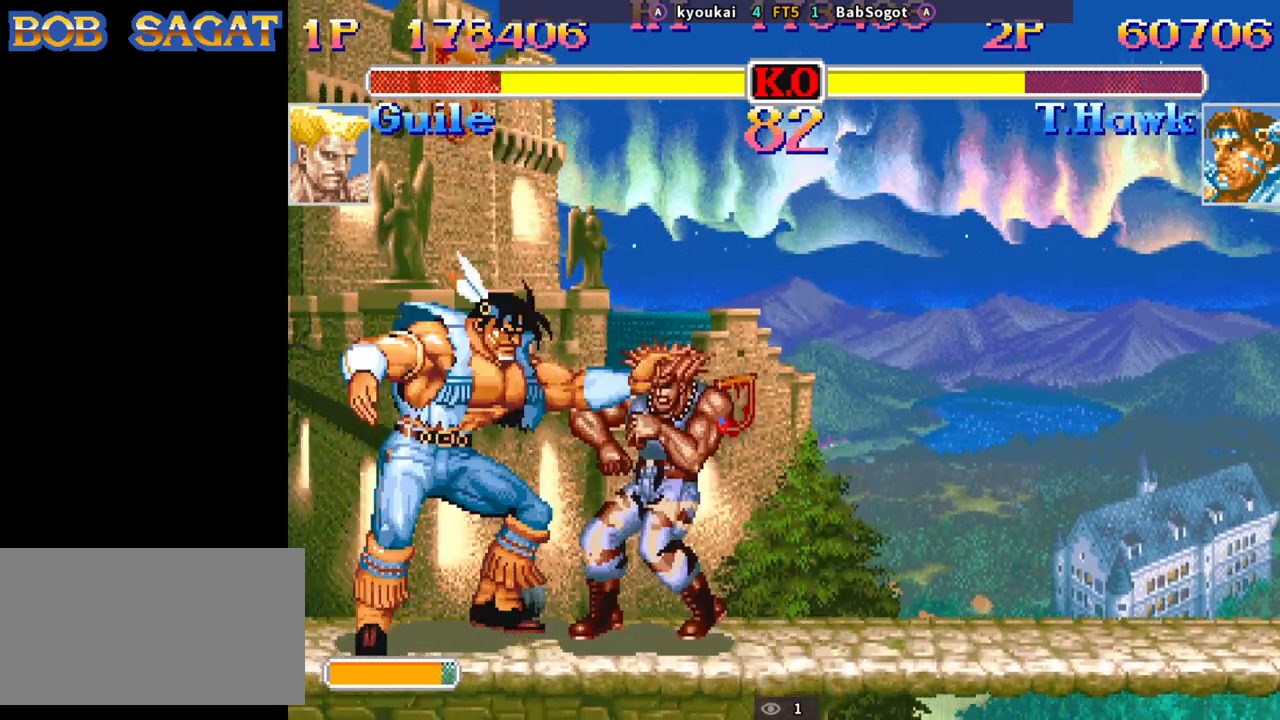
{"buttons": [], "left_stick": "right", "events": [[333, "left_stick", "center"], [450, "left_stick", "right"]]}
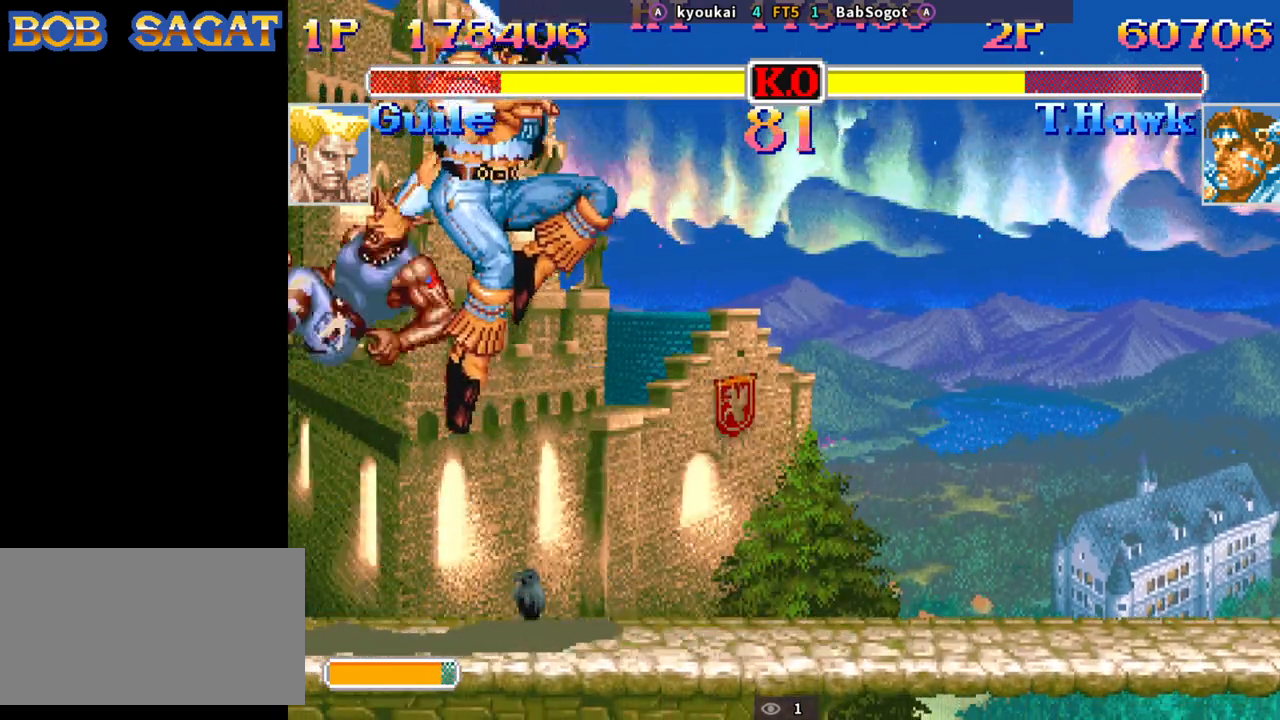
{"buttons": [], "left_stick": "right", "events": []}
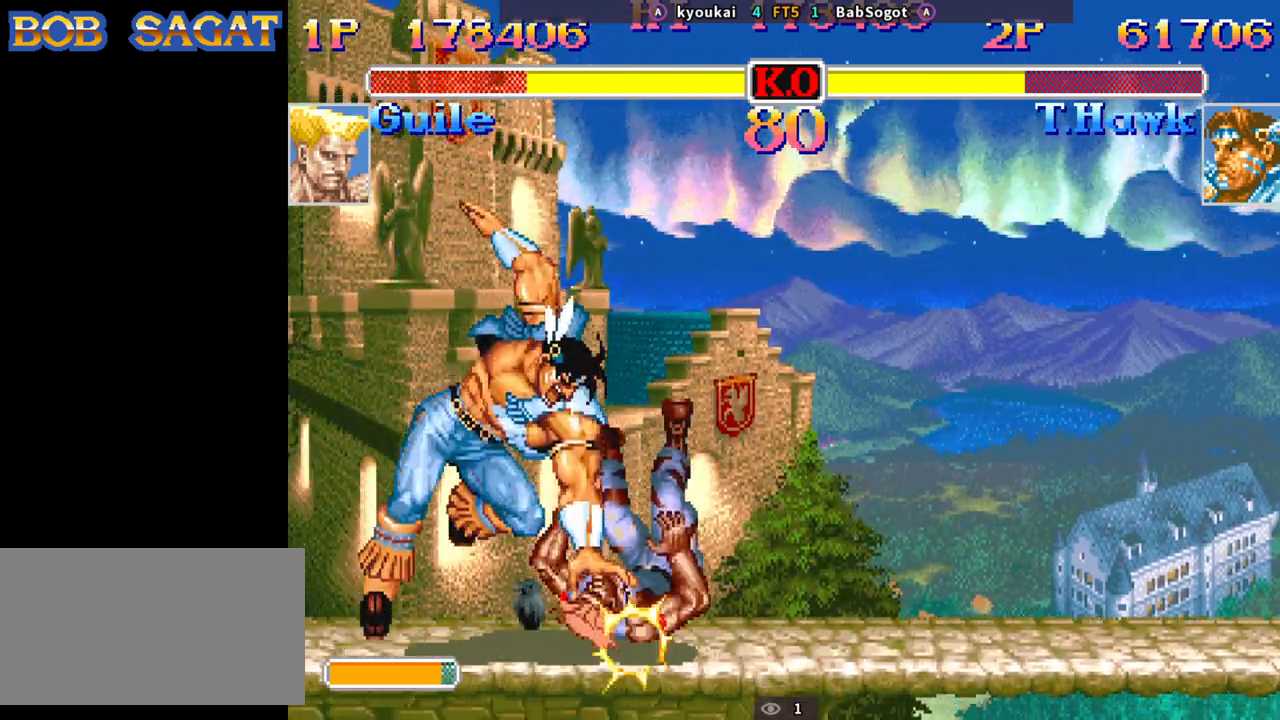
{"buttons": [], "left_stick": "right", "events": []}
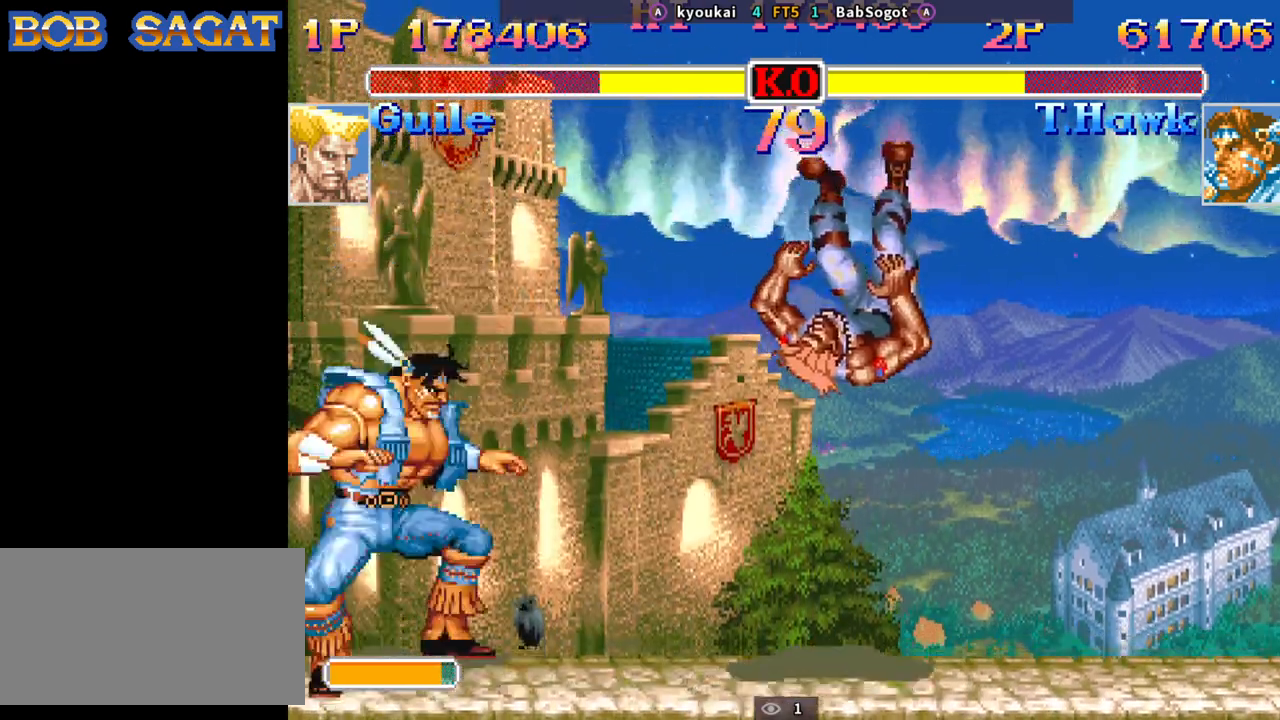
{"buttons": [], "left_stick": "right", "events": []}
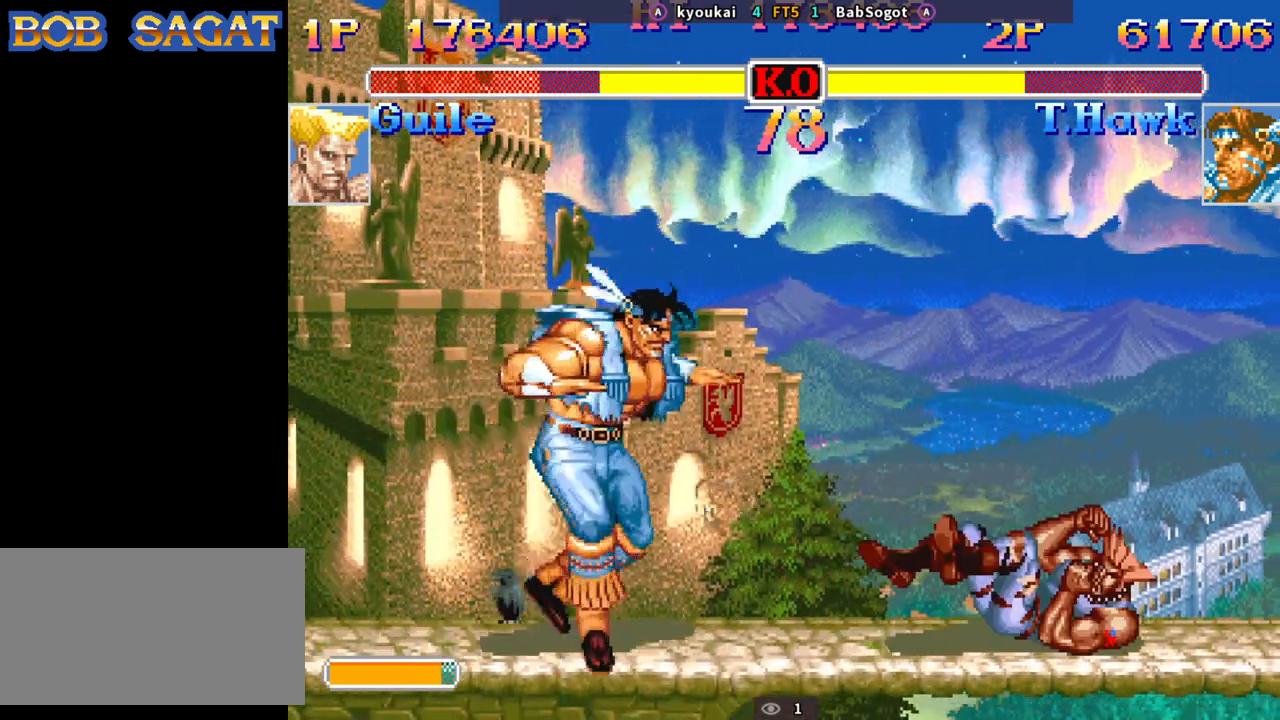
{"buttons": ["SQUARE"], "left_stick": "down", "events": [[67, "left_stick", "up"], [117, "SQUARE", "down"], [117, "left_stick", "left"], [183, "SQUARE", "up"], [383, "left_stick", "right"], [450, "left_stick", "down"], [483, "SQUARE", "down"]]}
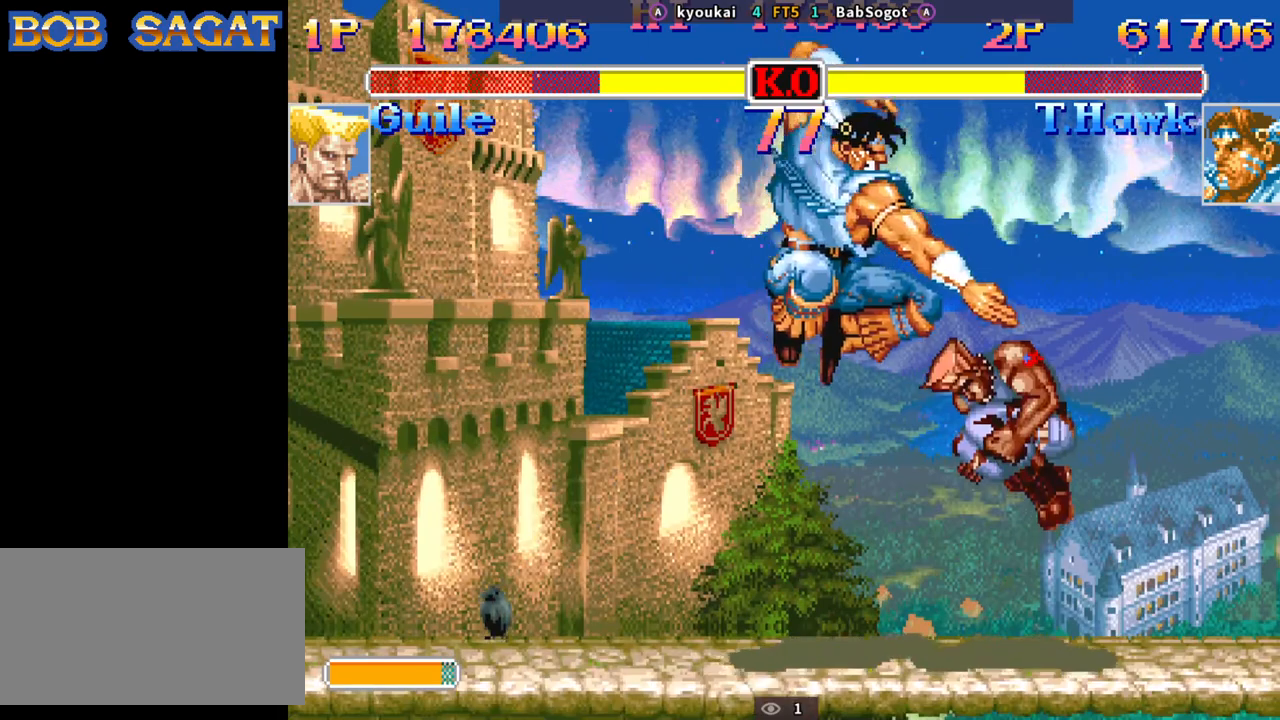
{"buttons": ["SQUARE"], "left_stick": "down-left", "events": [[17, "TRIANGLE", "down"], [50, "SQUARE", "up"], [100, "left_stick", "down-left"], [117, "TRIANGLE", "up"], [300, "SQUARE", "down"]]}
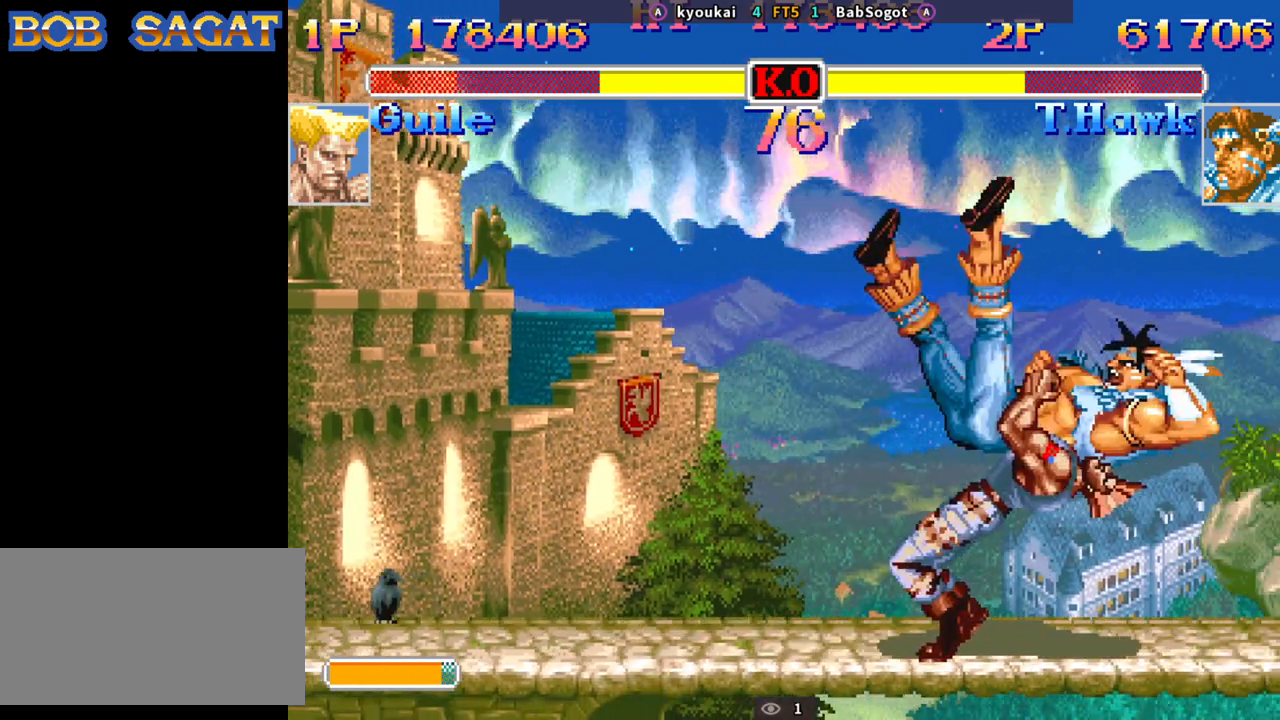
{"buttons": ["SQUARE", "TRIANGLE", "R1"], "left_stick": "down-right", "events": [[150, "left_stick", "down-right"], [167, "CROSS", "down"], [167, "R1", "down"], [167, "SQUARE", "up"], [167, "TRIANGLE", "down"], [183, "TRIANGLE", "up"], [200, "R1", "up"], [217, "R1", "down"], [217, "TRIANGLE", "down"], [250, "SQUARE", "down"], [267, "CROSS", "up"], [267, "SQUARE", "up"], [350, "R1", "up"], [350, "TRIANGLE", "up"], [417, "CROSS", "down"], [433, "SQUARE", "down"], [450, "R1", "down"], [450, "TRIANGLE", "down"], [500, "CROSS", "up"]]}
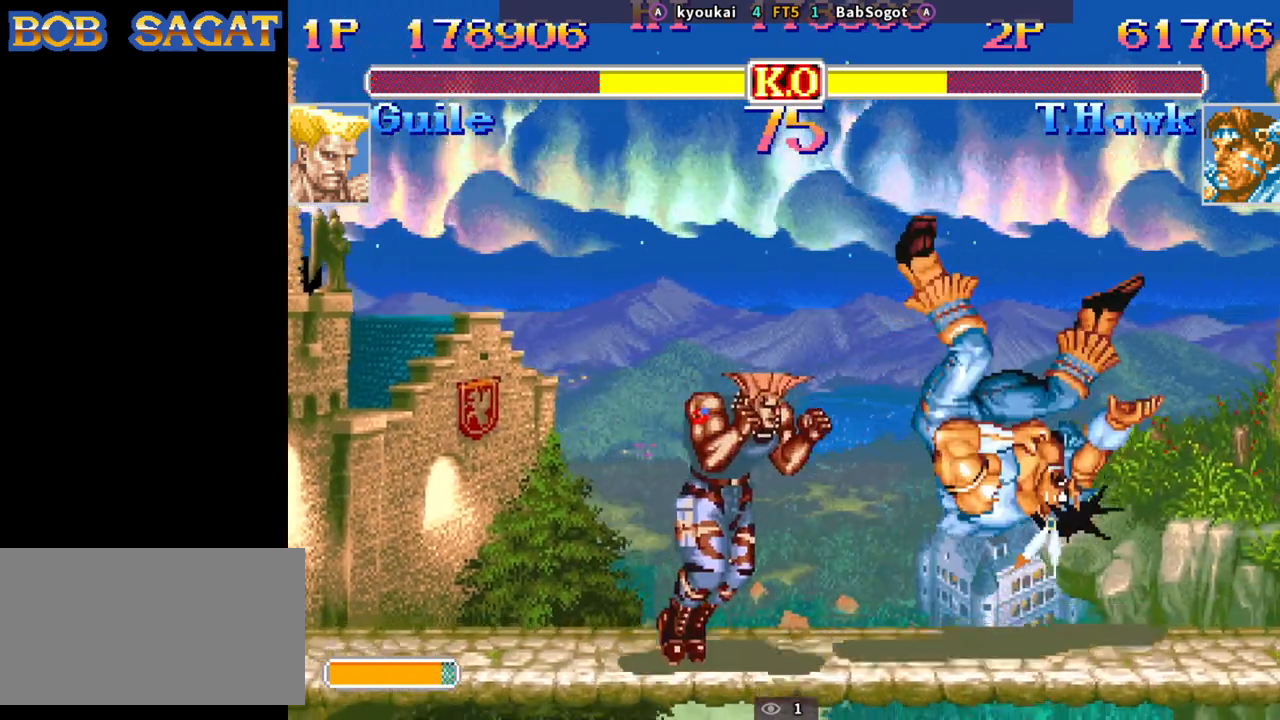
{"buttons": ["SQUARE", "TRIANGLE", "R1"], "left_stick": "down-right", "events": []}
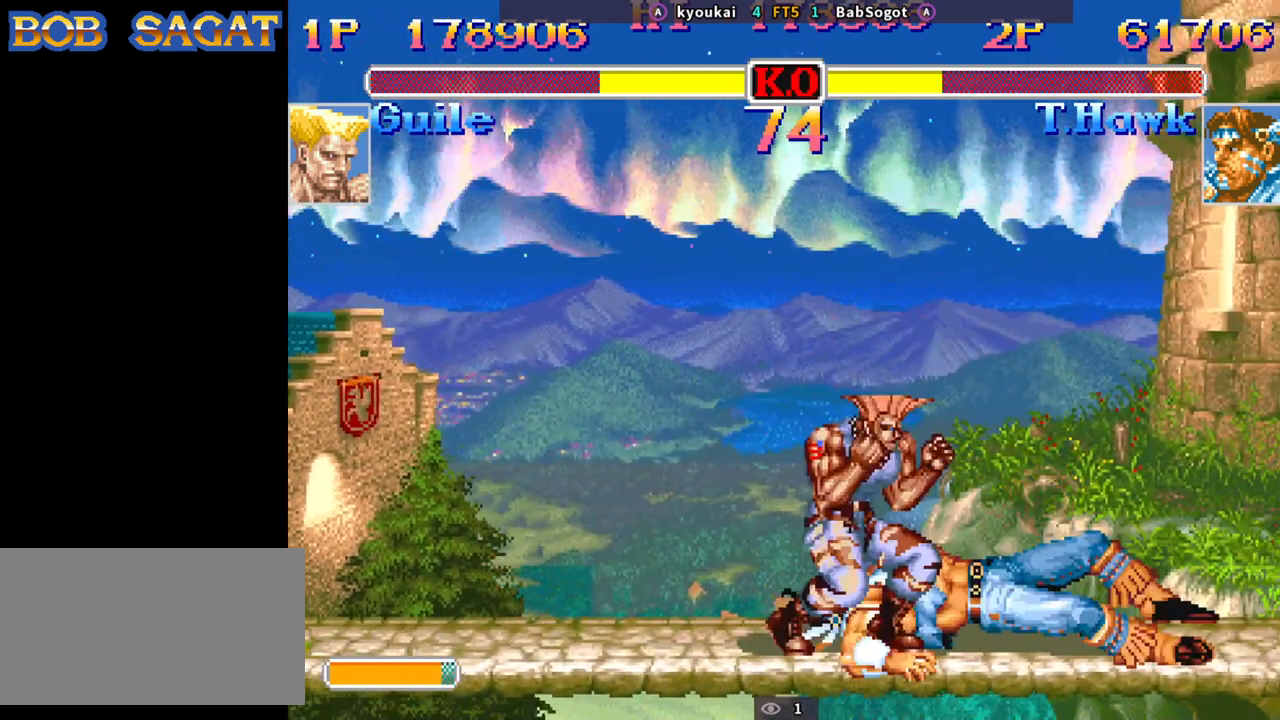
{"buttons": ["SQUARE", "TRIANGLE", "R1"], "left_stick": "up-right", "events": [[500, "left_stick", "up-right"]]}
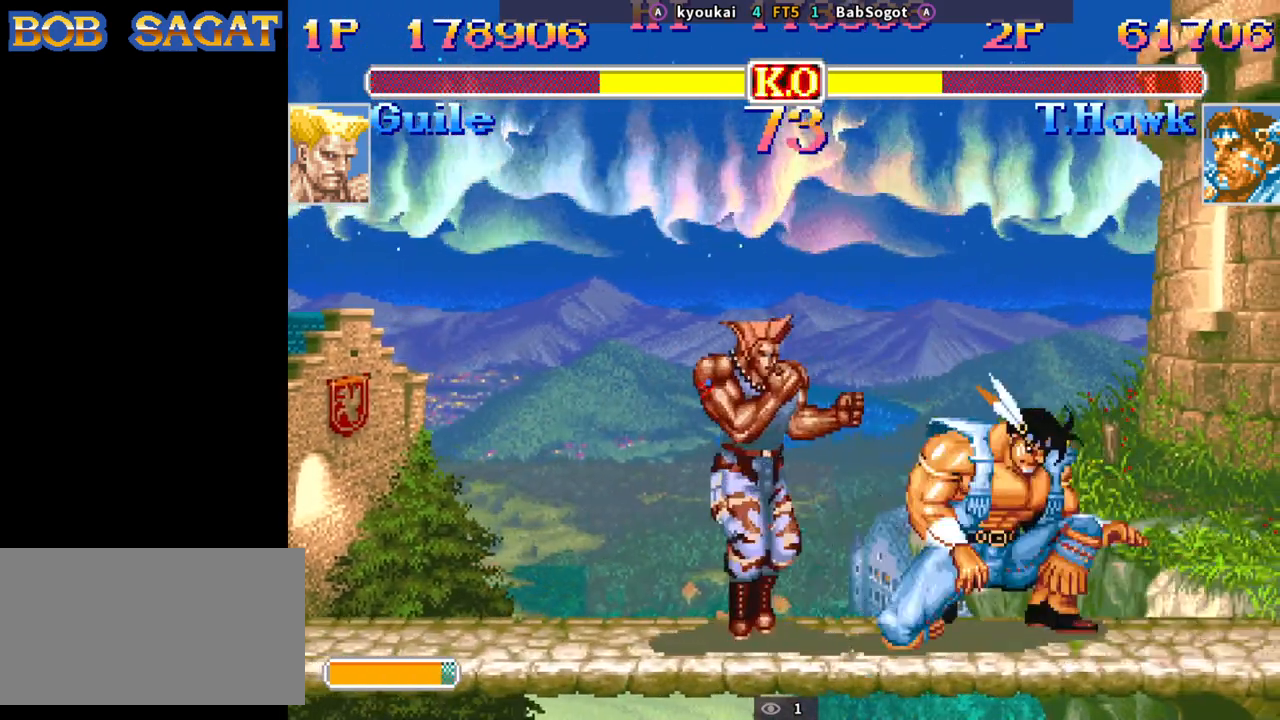
{"buttons": [], "left_stick": "down-right", "events": [[83, "left_stick", "down-left"], [133, "left_stick", "down-right"], [167, "R1", "up"], [167, "TRIANGLE", "up"], [200, "SQUARE", "up"]]}
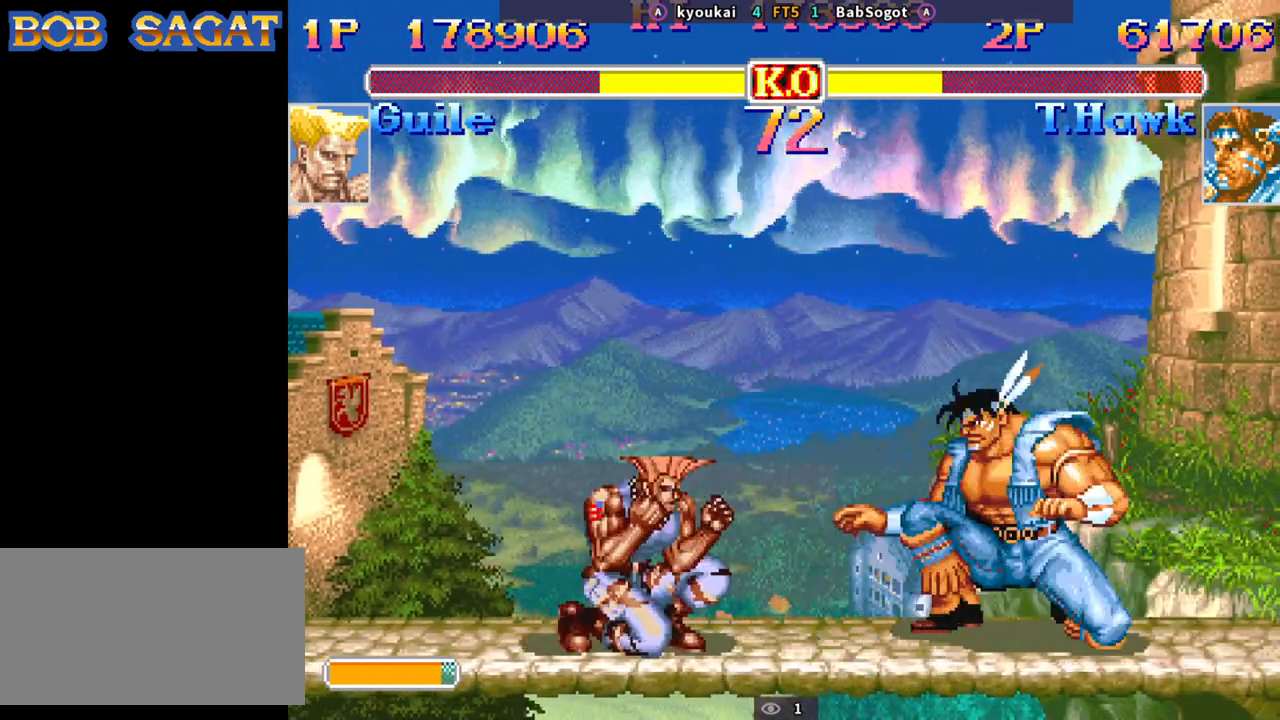
{"buttons": [], "left_stick": "down-right", "events": [[350, "CIRCLE", "down"], [483, "CIRCLE", "up"]]}
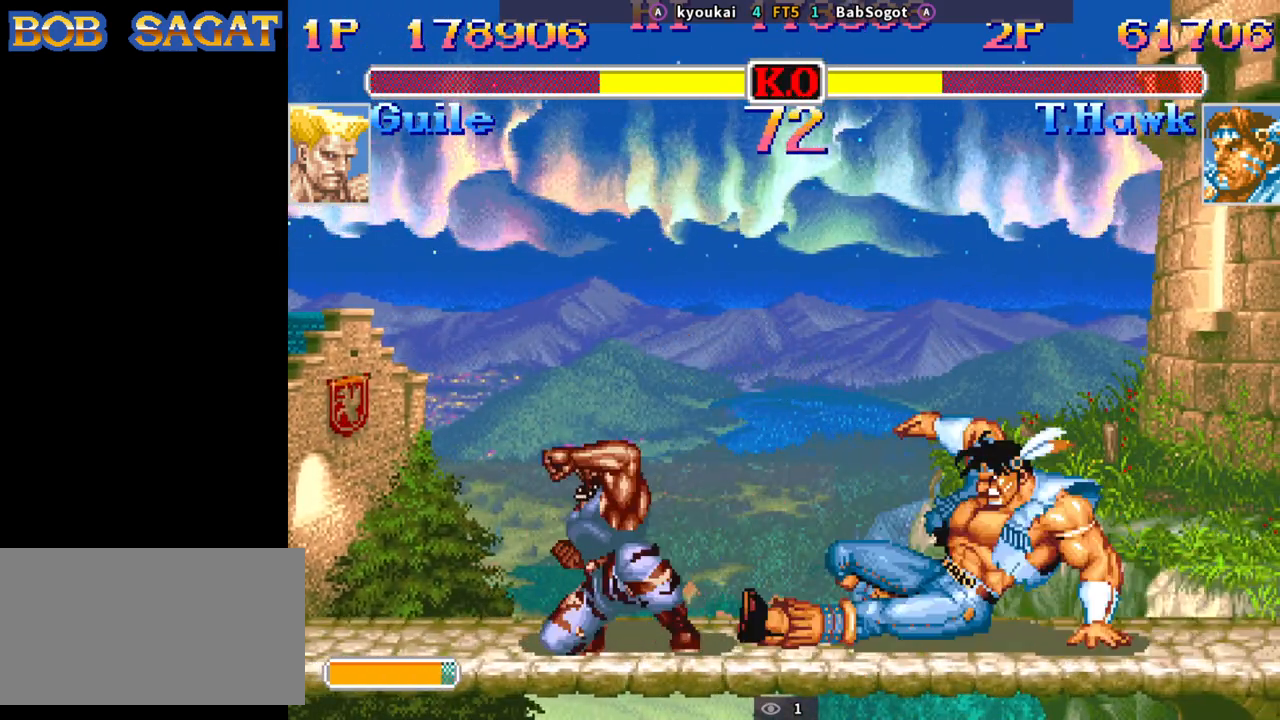
{"buttons": [], "left_stick": "down-right", "events": [[300, "R2", "down"], [450, "R2", "up"]]}
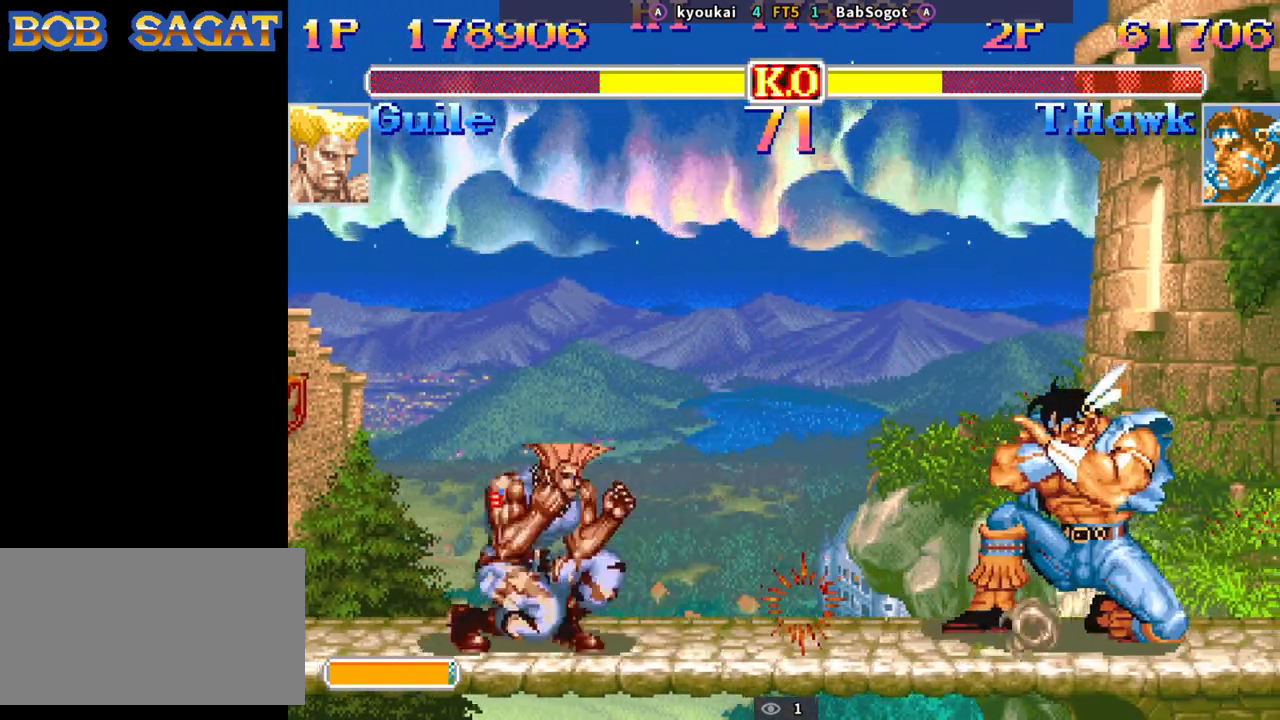
{"buttons": [], "left_stick": "down-right", "events": [[233, "left_stick", "up"], [350, "left_stick", "down-right"]]}
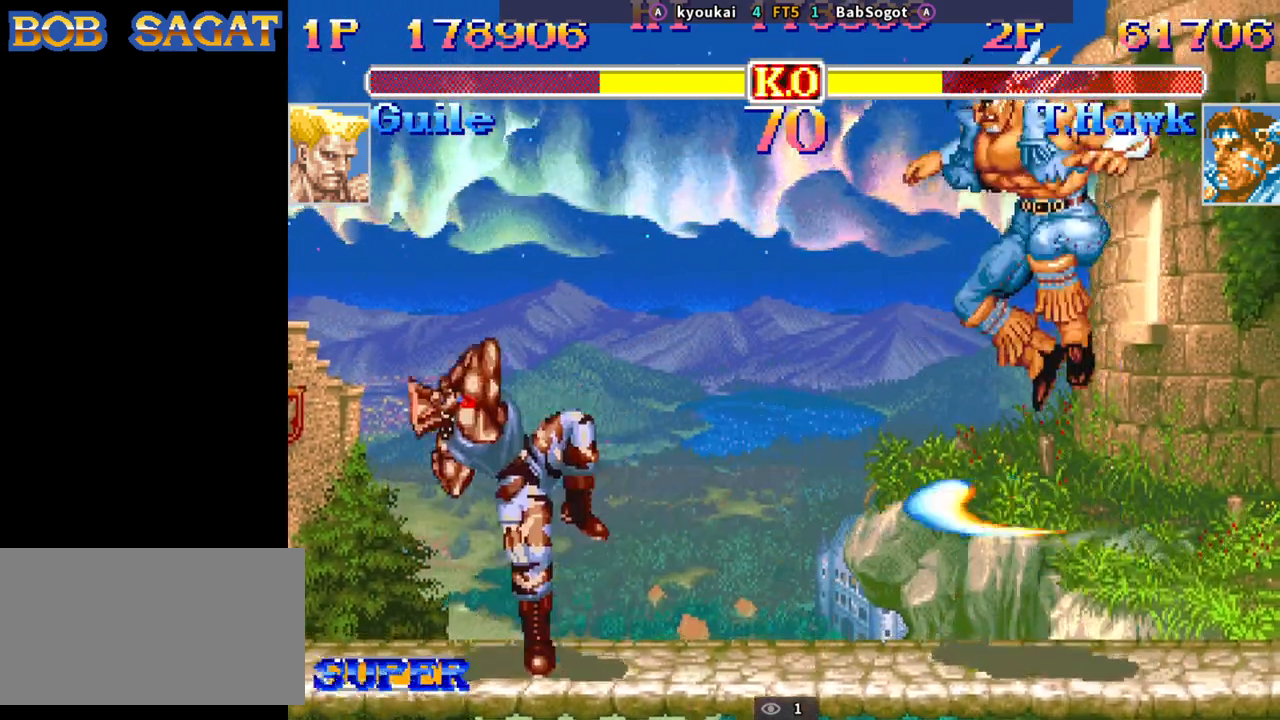
{"buttons": [], "left_stick": "left", "events": [[383, "left_stick", "left"]]}
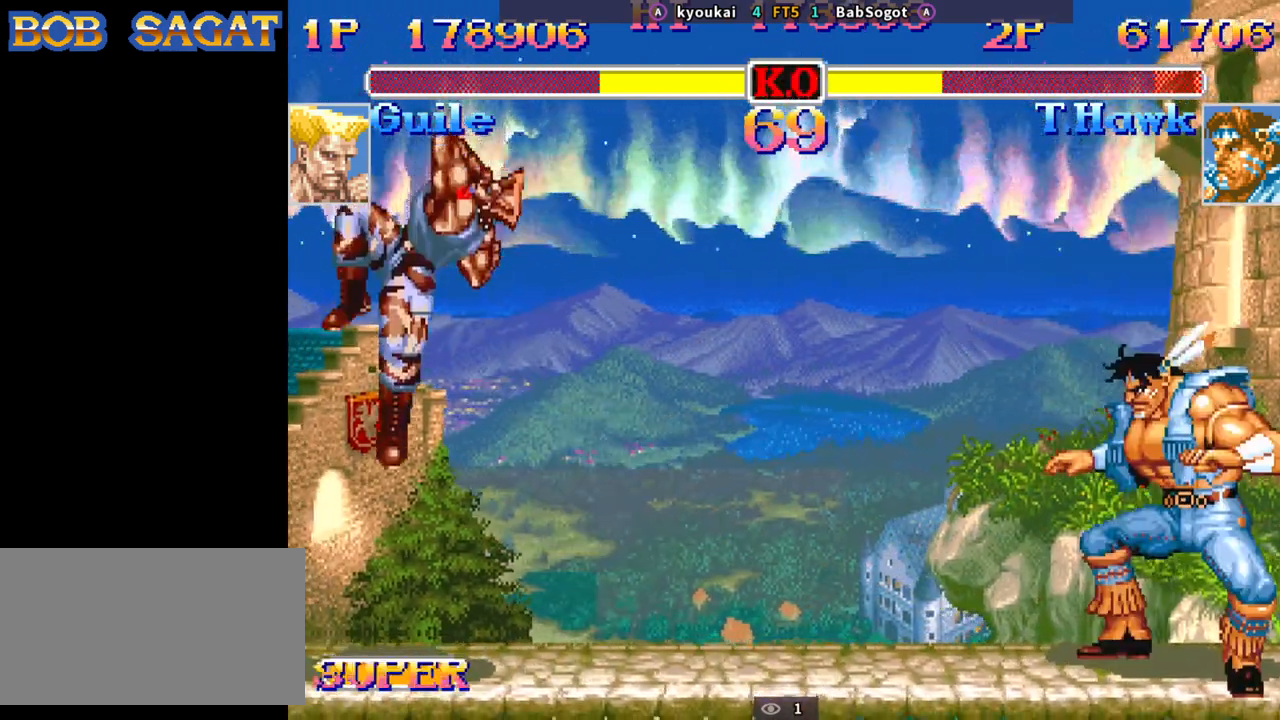
{"buttons": [], "left_stick": "left", "events": []}
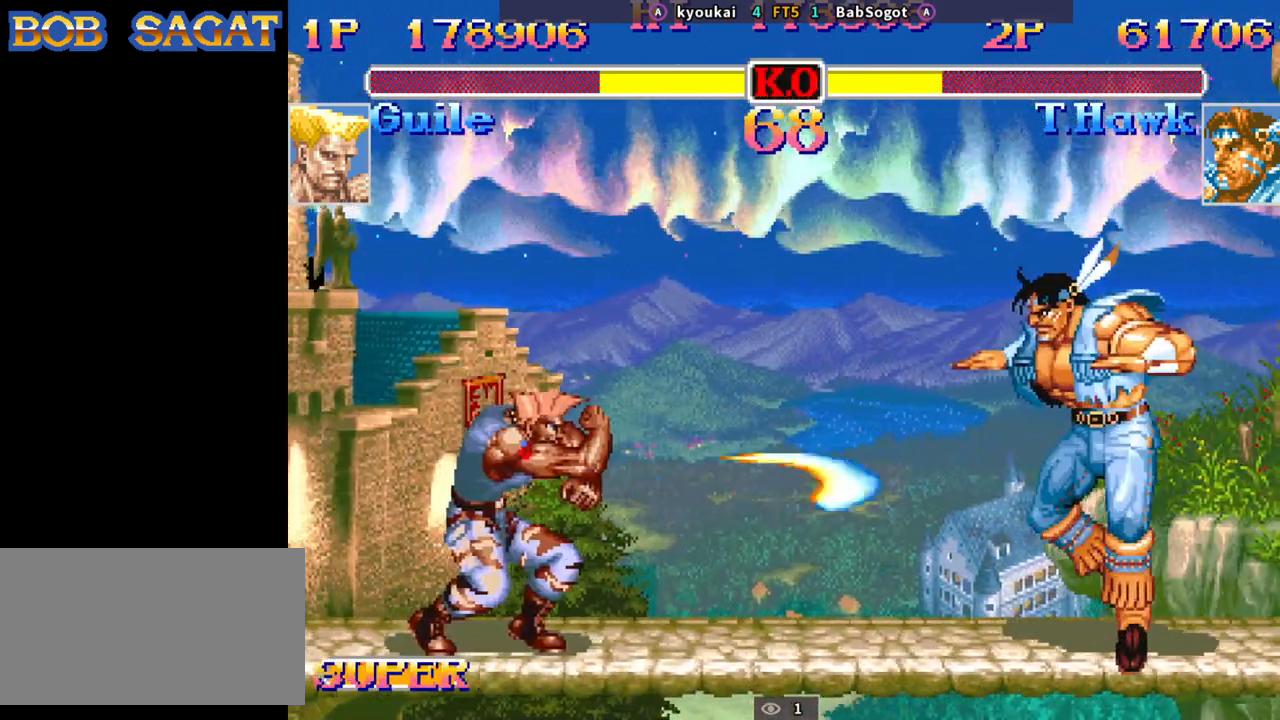
{"buttons": [], "left_stick": "down-right", "events": [[33, "left_stick", "up"], [167, "left_stick", "down-right"]]}
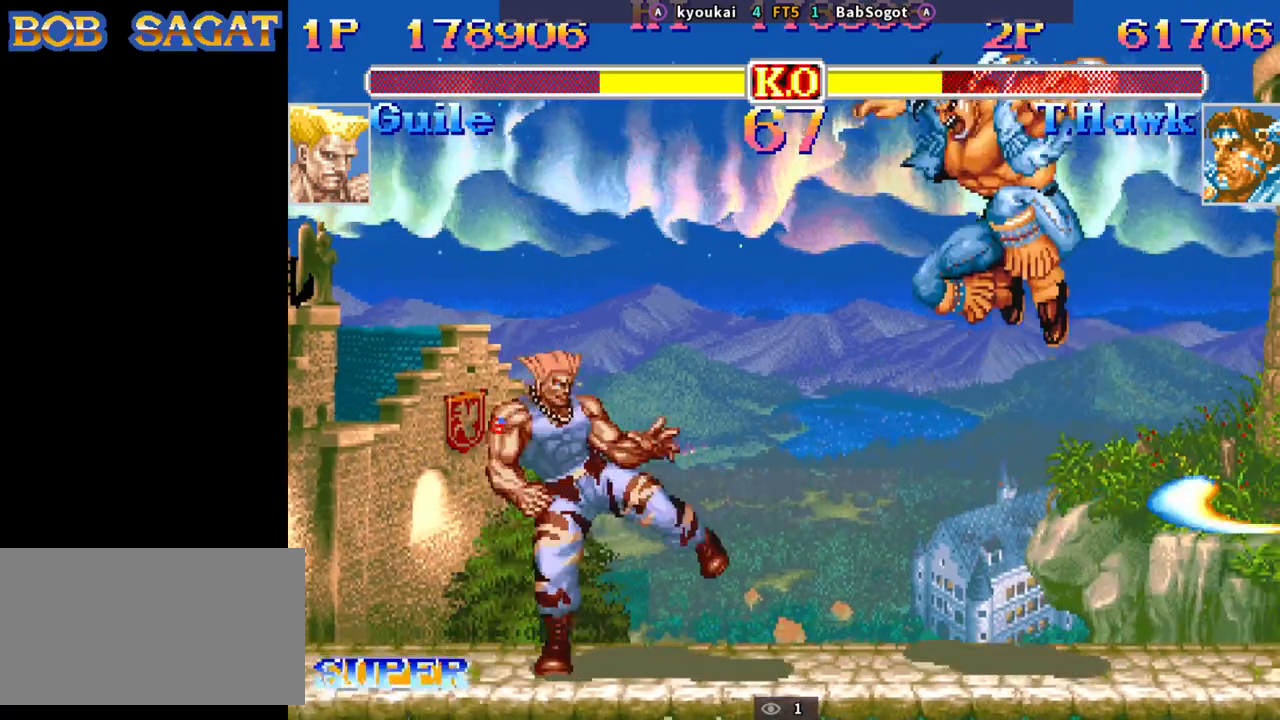
{"buttons": ["R2"], "left_stick": "down-right", "events": [[267, "left_stick", "left"], [417, "R2", "down"], [483, "left_stick", "down-right"]]}